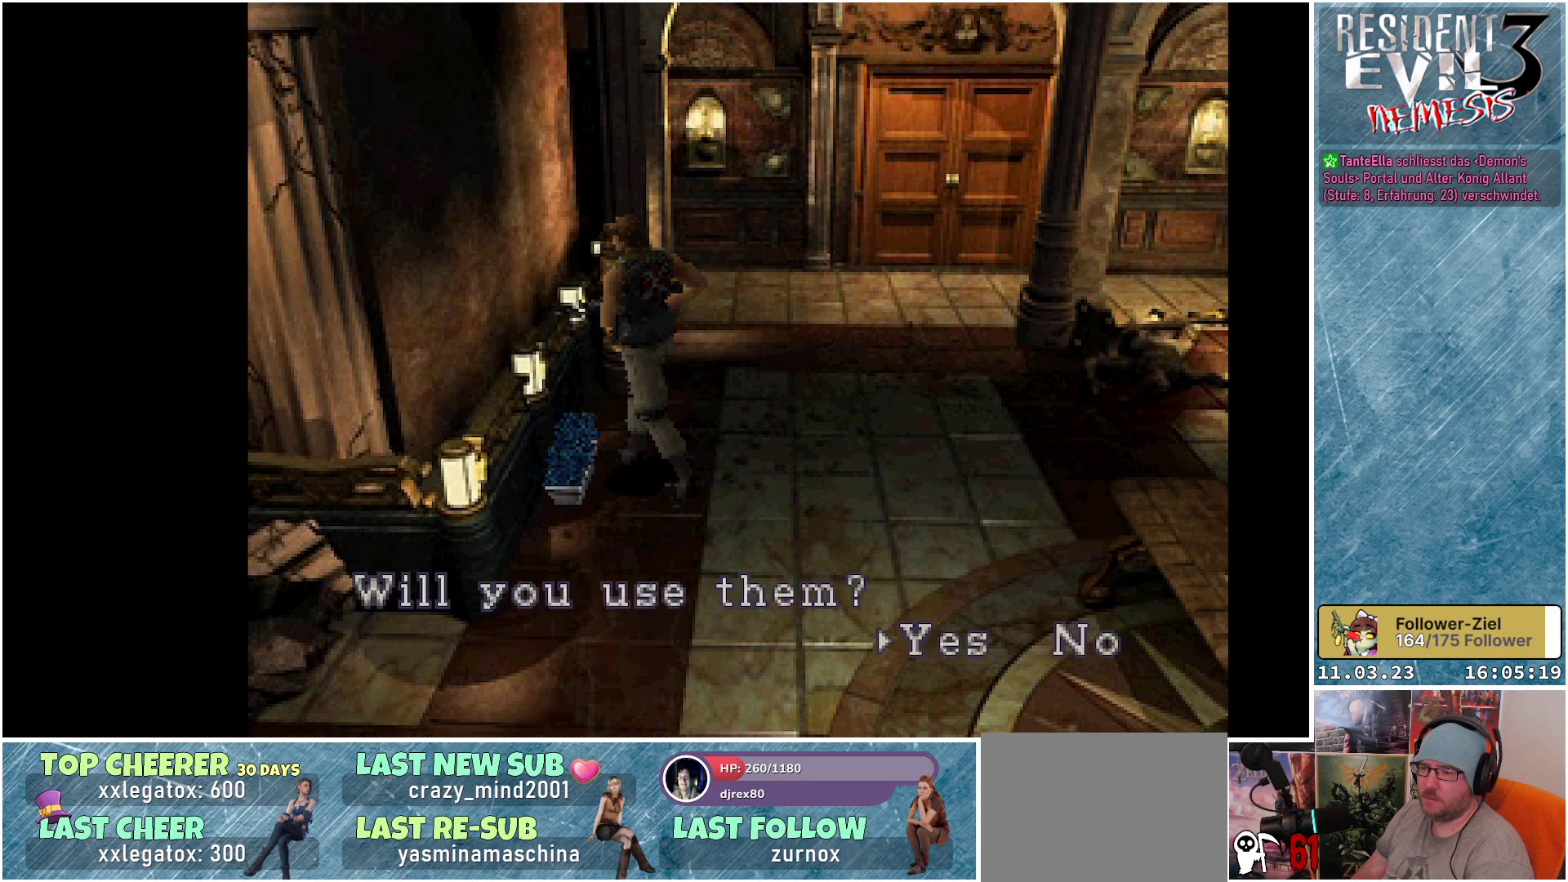
Gameplay with a controller (Xbox layout); each line is a JSON object with the inputs held at the frame after it. "events" lists button and stick changes between this image and that frame as [ms after this image, input, new state], when the widget could be followed in between. Not read: right_stick.
{"buttons": [], "left_stick": "center", "events": []}
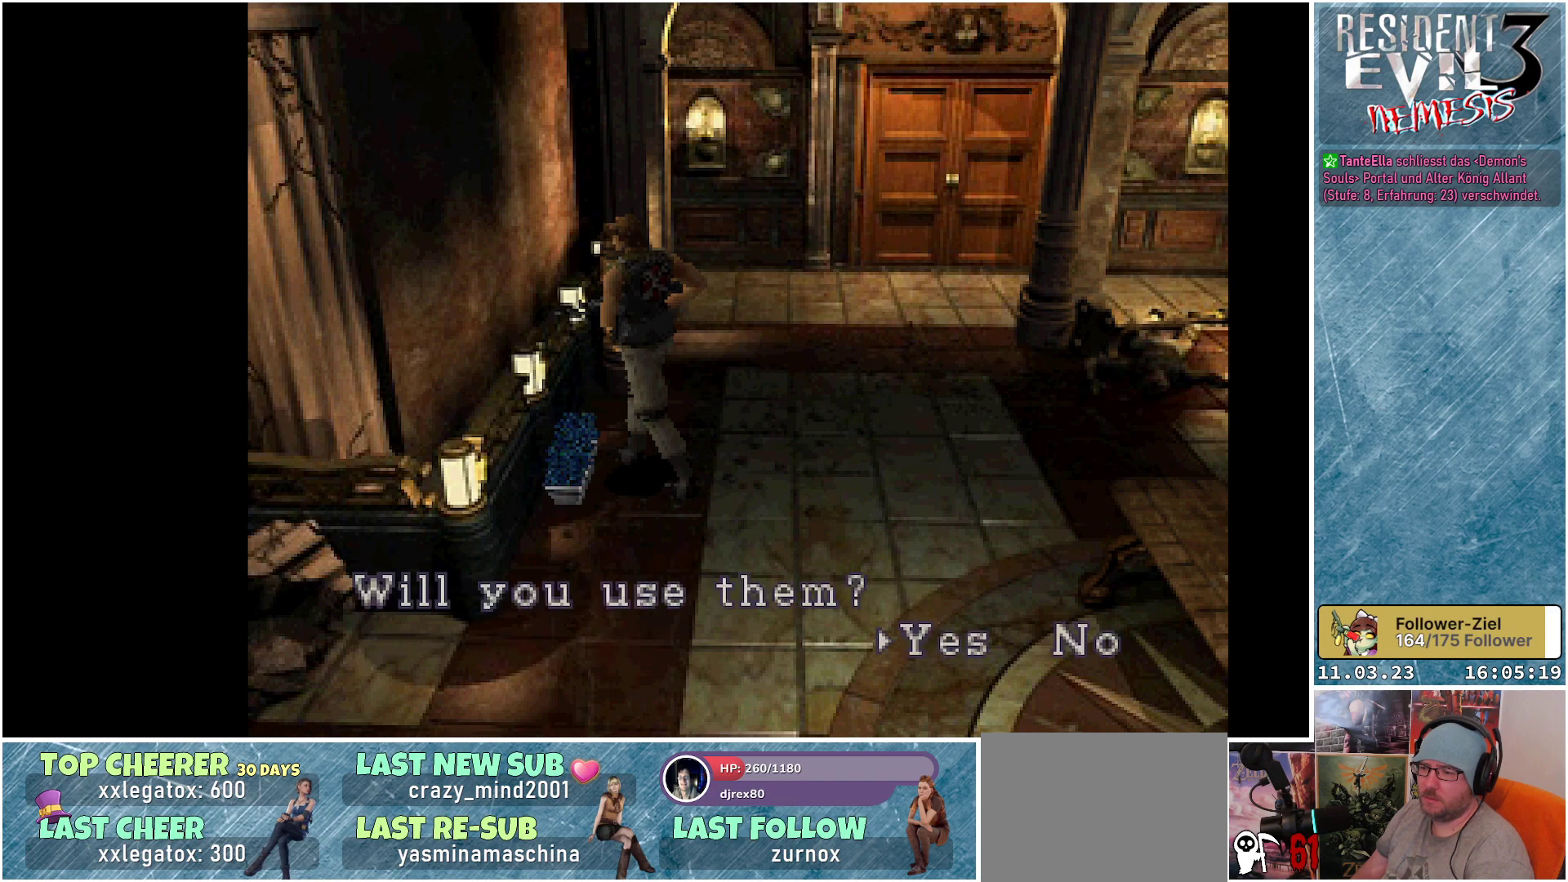
{"buttons": [], "left_stick": "center", "events": [[150, "A", "down"], [283, "A", "up"]]}
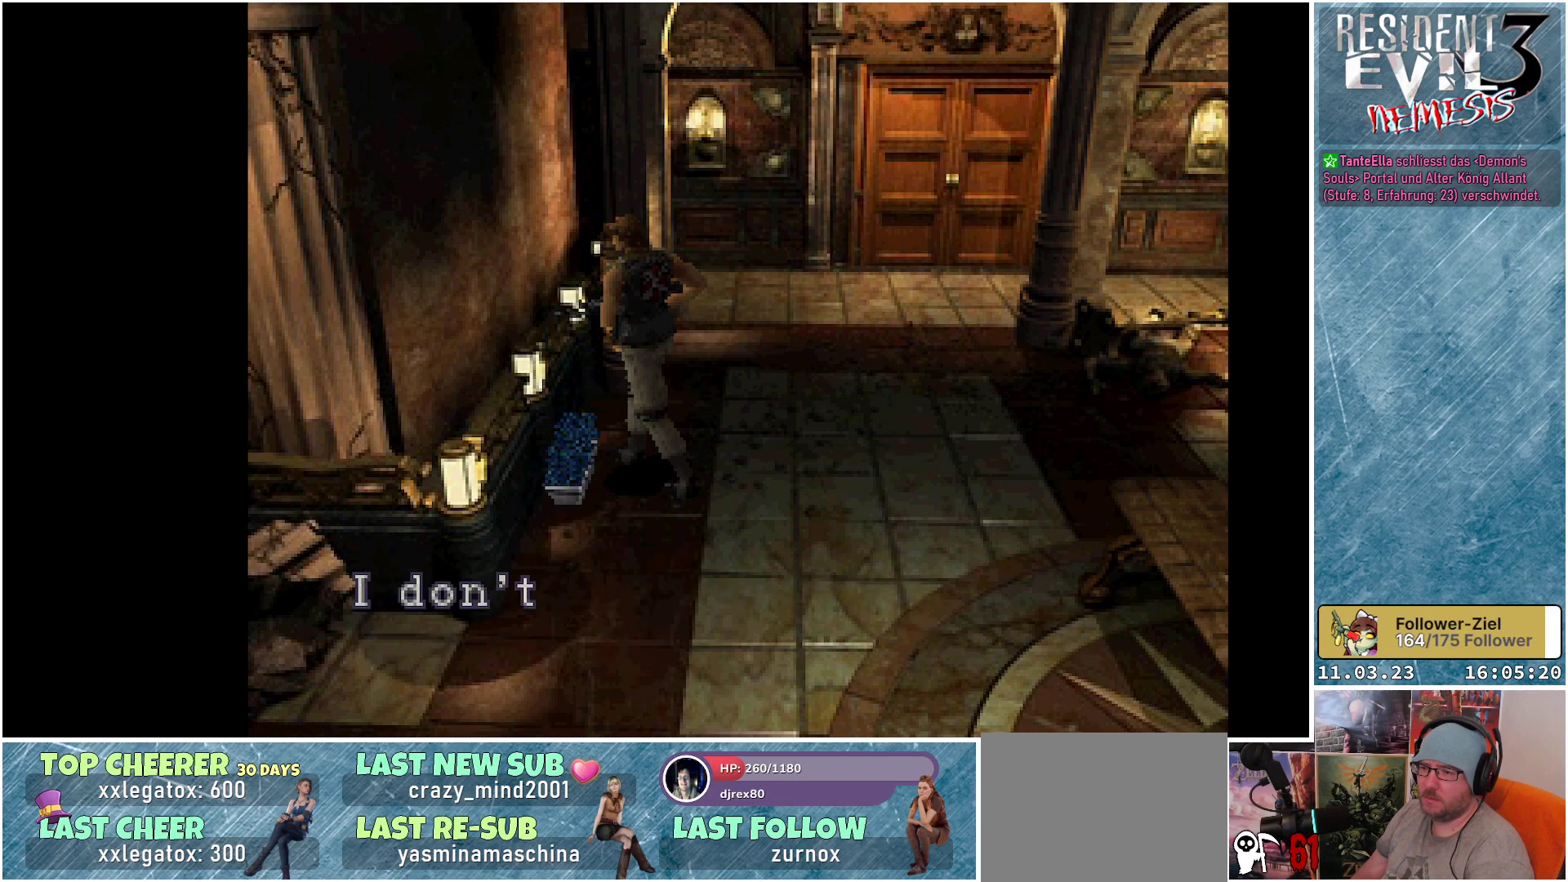
{"buttons": [], "left_stick": "center", "events": [[167, "A", "down"], [317, "A", "up"]]}
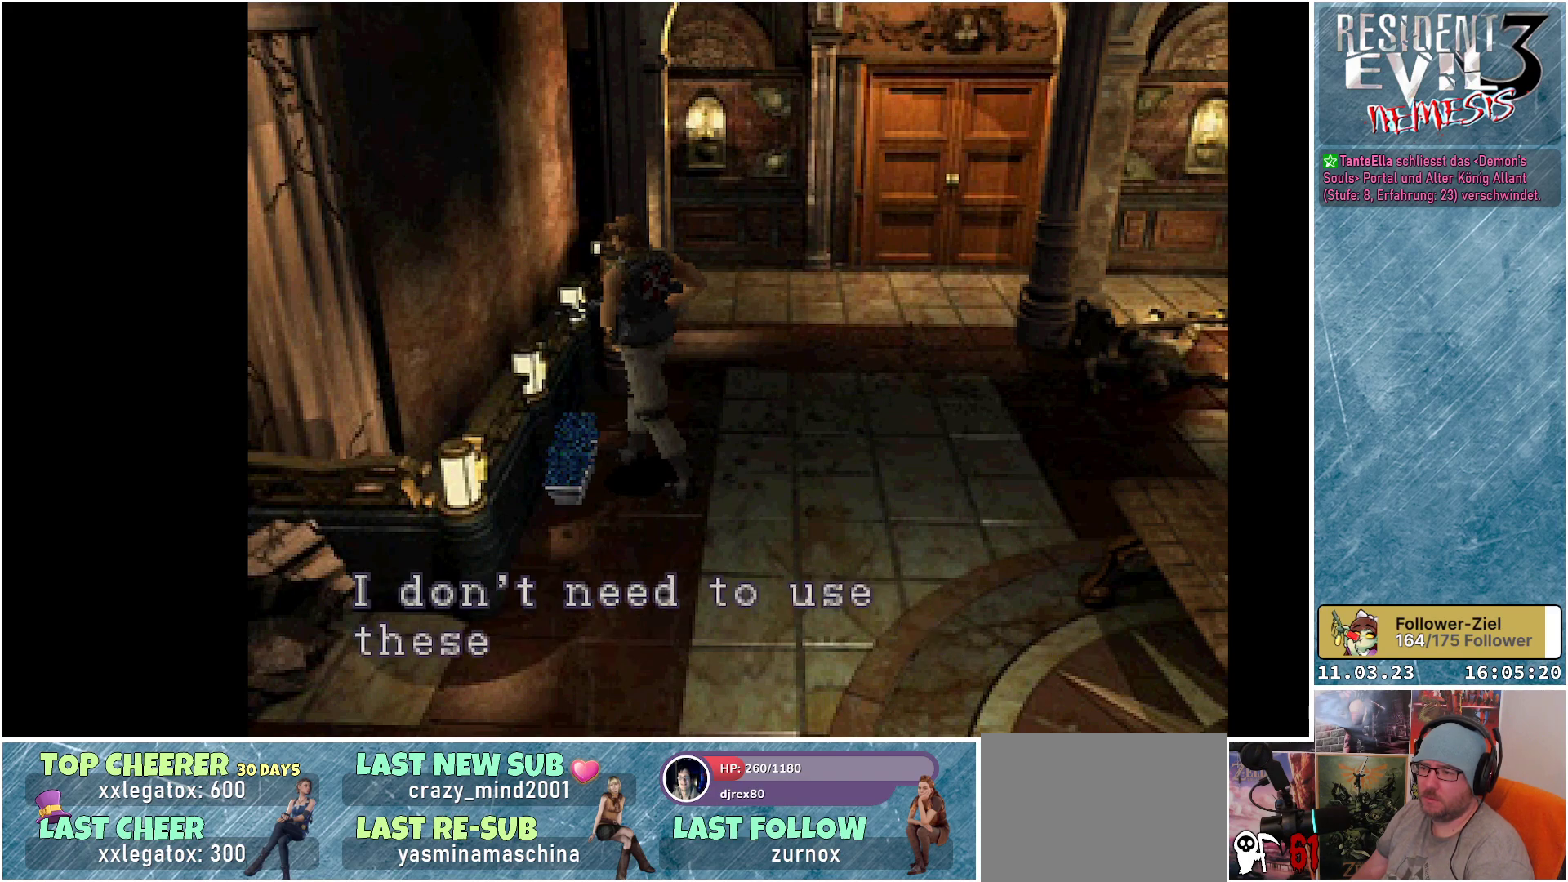
{"buttons": ["A"], "left_stick": "center", "events": [[350, "A", "down"]]}
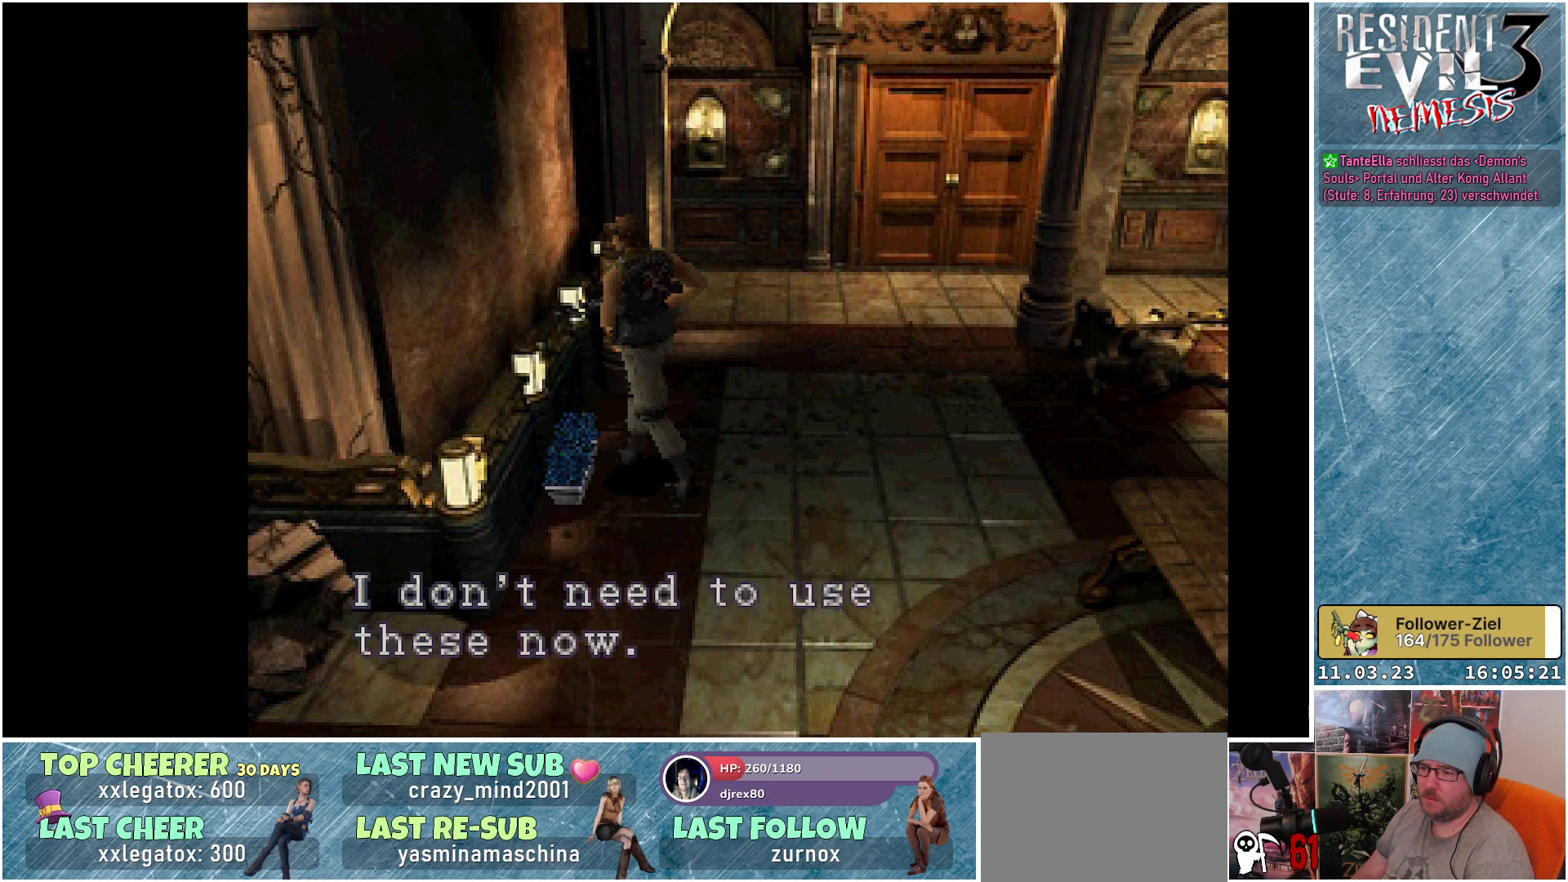
{"buttons": ["DPAD_LEFT"], "left_stick": "center", "events": [[17, "A", "up"], [433, "DPAD_LEFT", "down"]]}
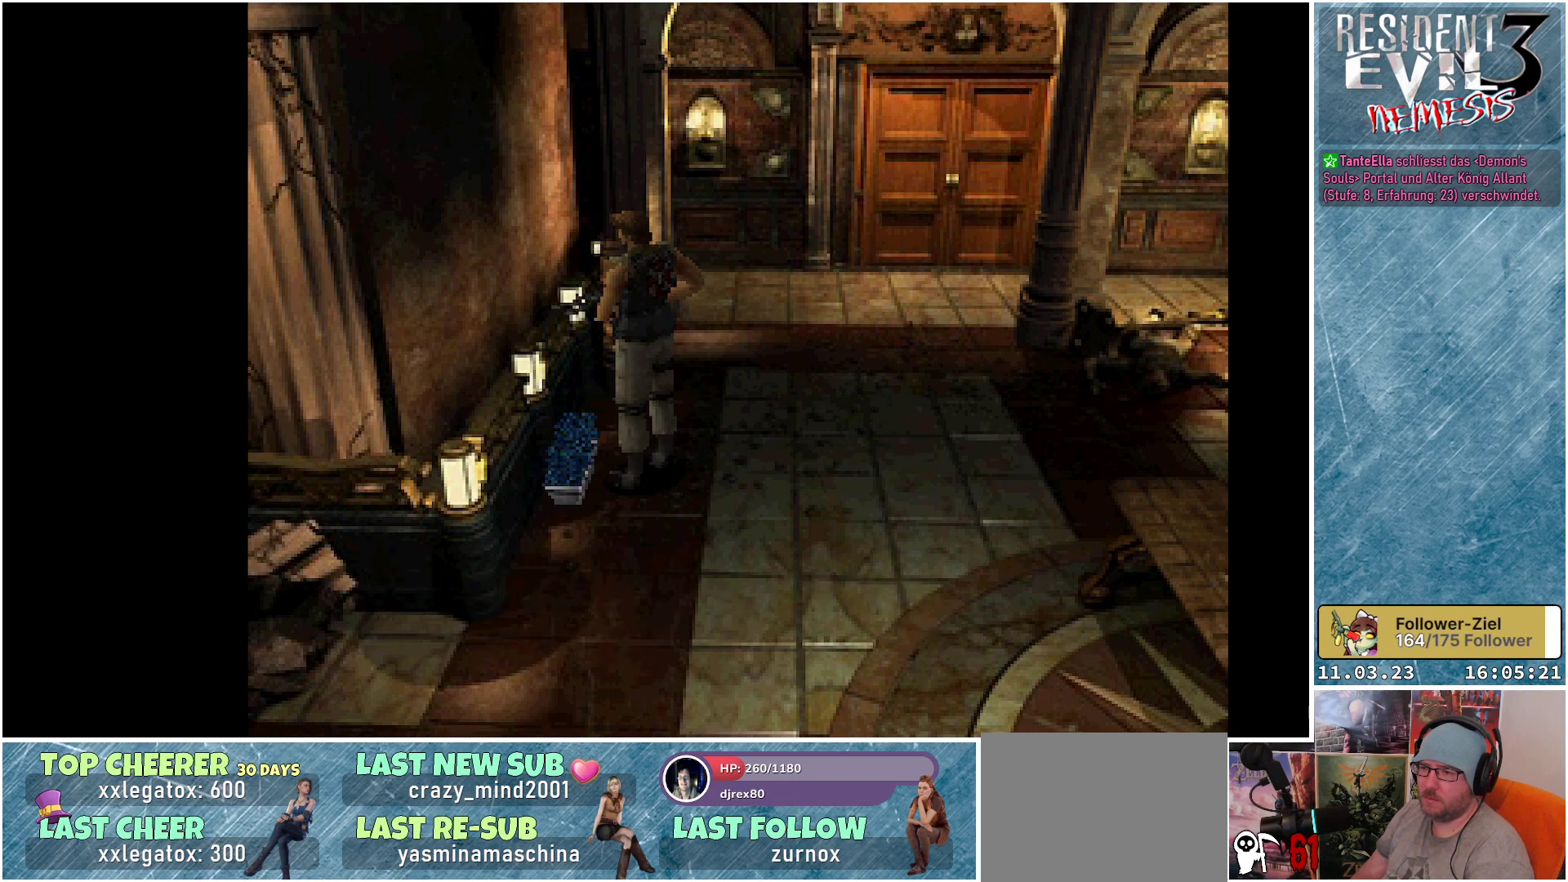
{"buttons": ["X", "DPAD_UP"], "left_stick": "center", "events": [[383, "DPAD_LEFT", "up"], [400, "X", "down"], [467, "DPAD_UP", "down"]]}
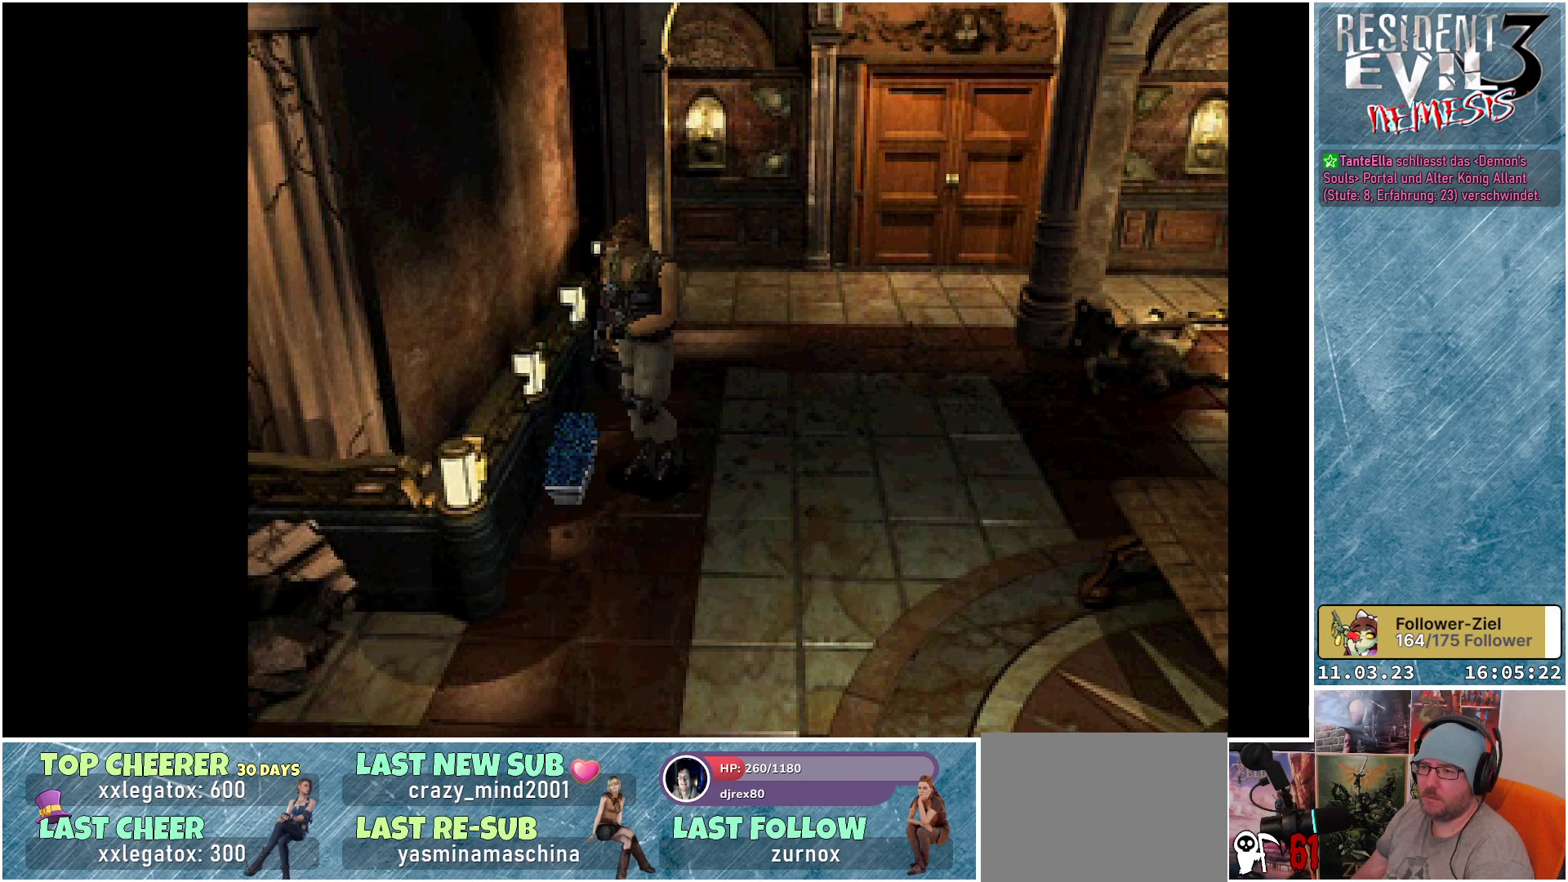
{"buttons": ["X", "DPAD_UP"], "left_stick": "center", "events": []}
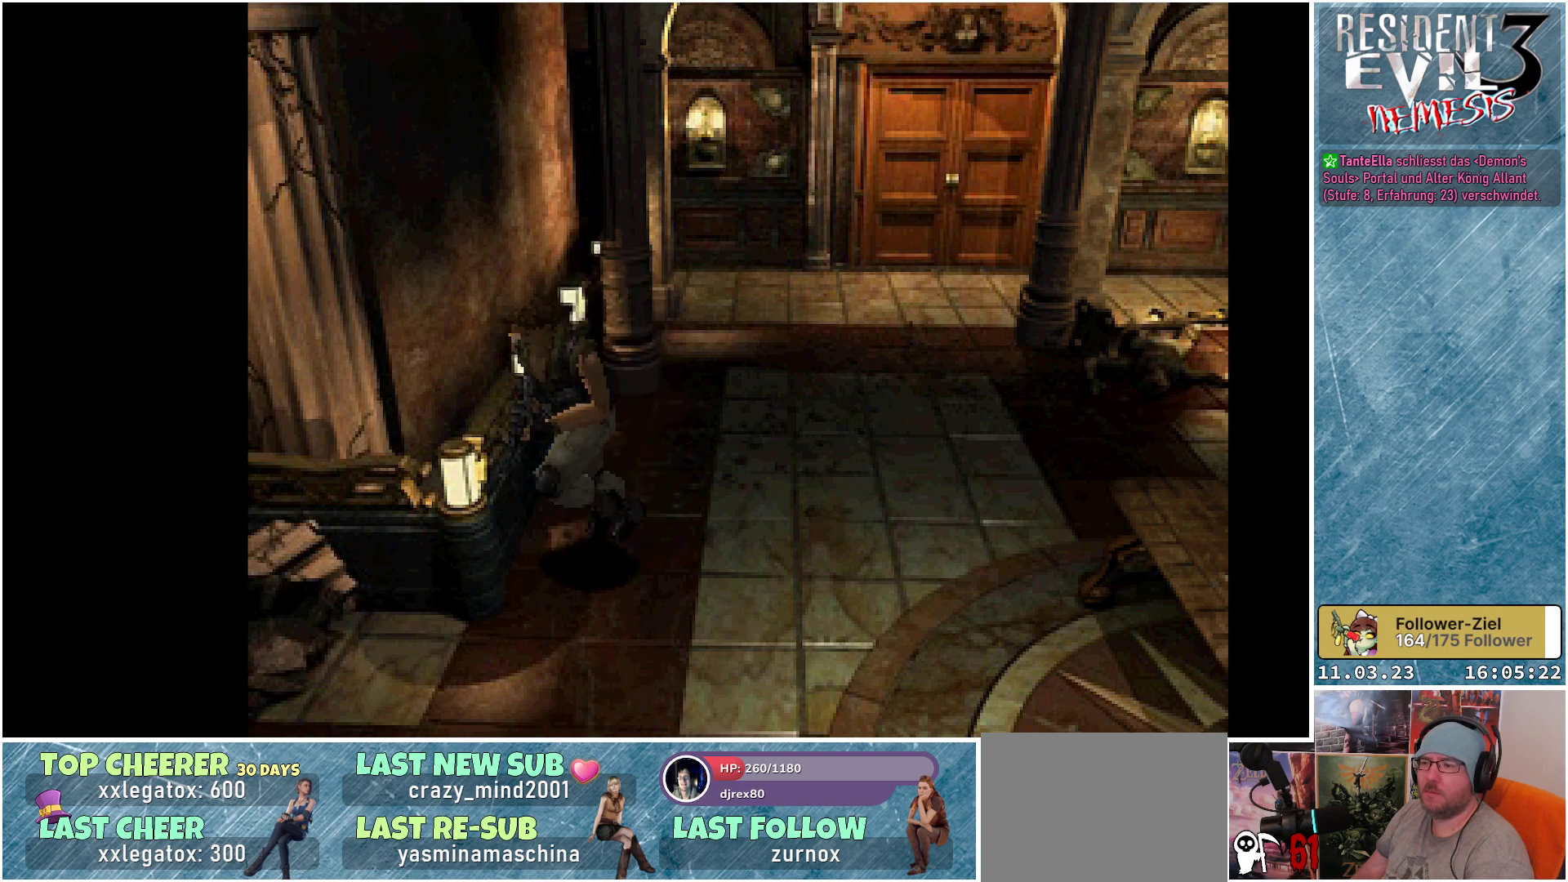
{"buttons": ["X", "DPAD_UP"], "left_stick": "center", "events": []}
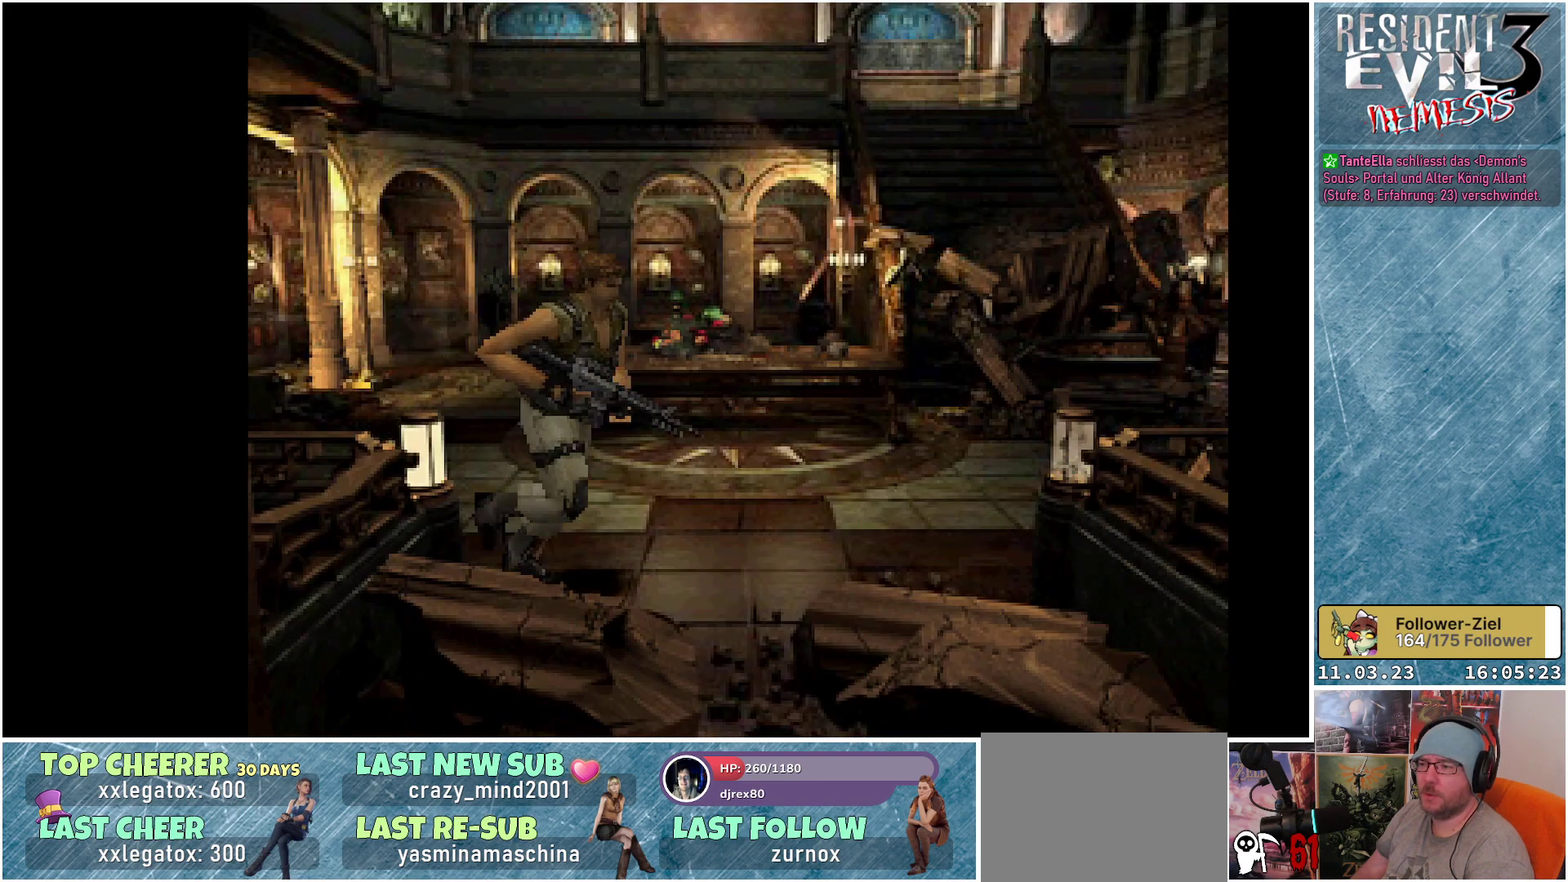
{"buttons": ["X", "DPAD_UP", "DPAD_RIGHT"], "left_stick": "center", "events": [[300, "DPAD_RIGHT", "down"]]}
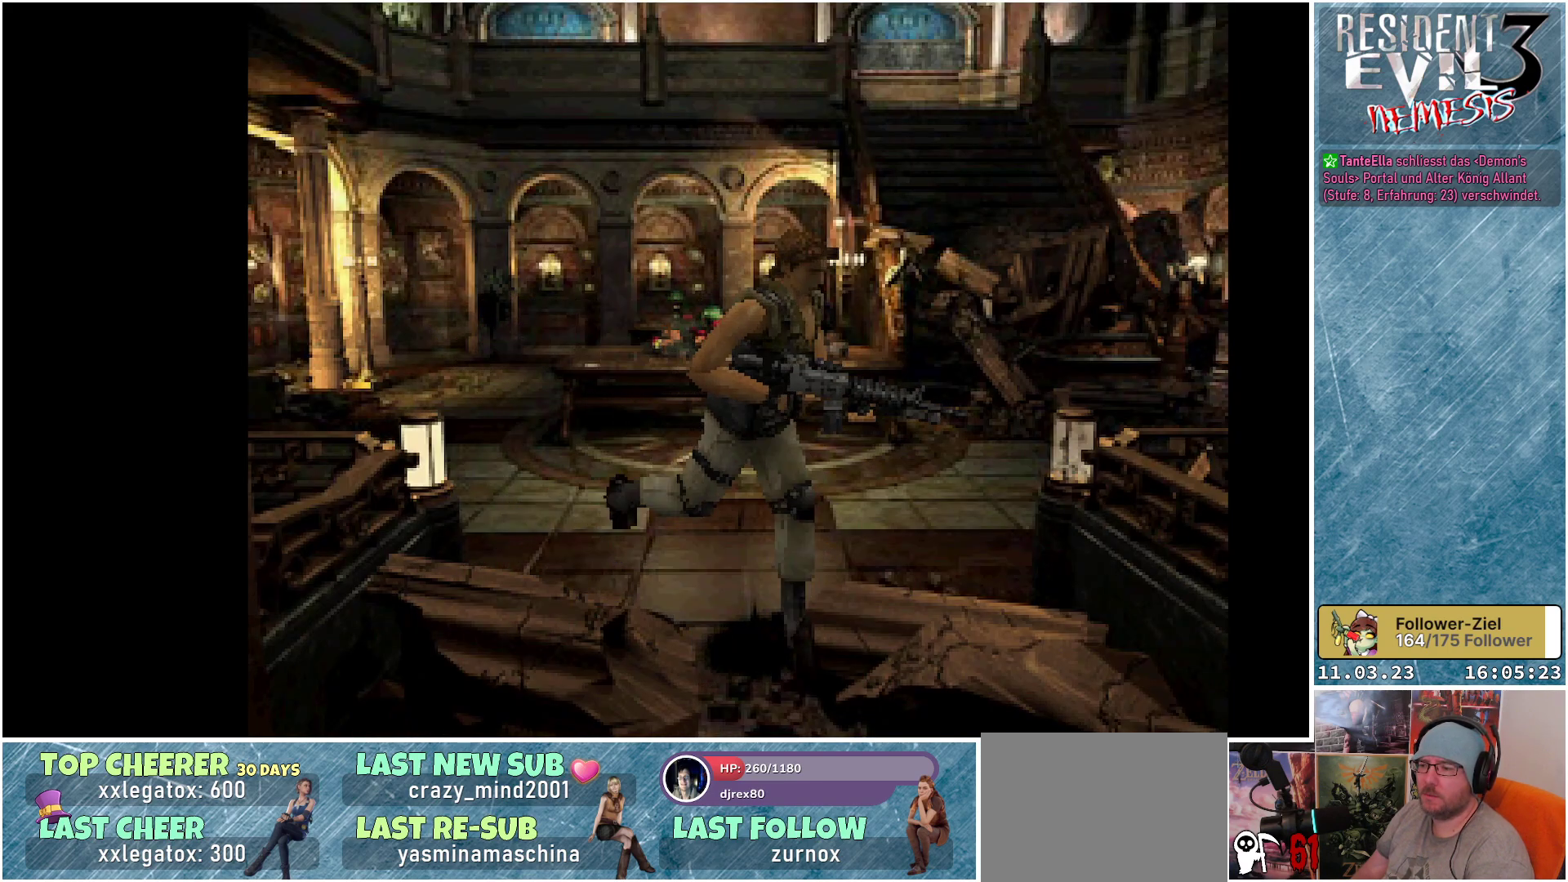
{"buttons": ["A", "X", "DPAD_UP"], "left_stick": "center", "events": [[250, "DPAD_RIGHT", "up"], [400, "A", "down"]]}
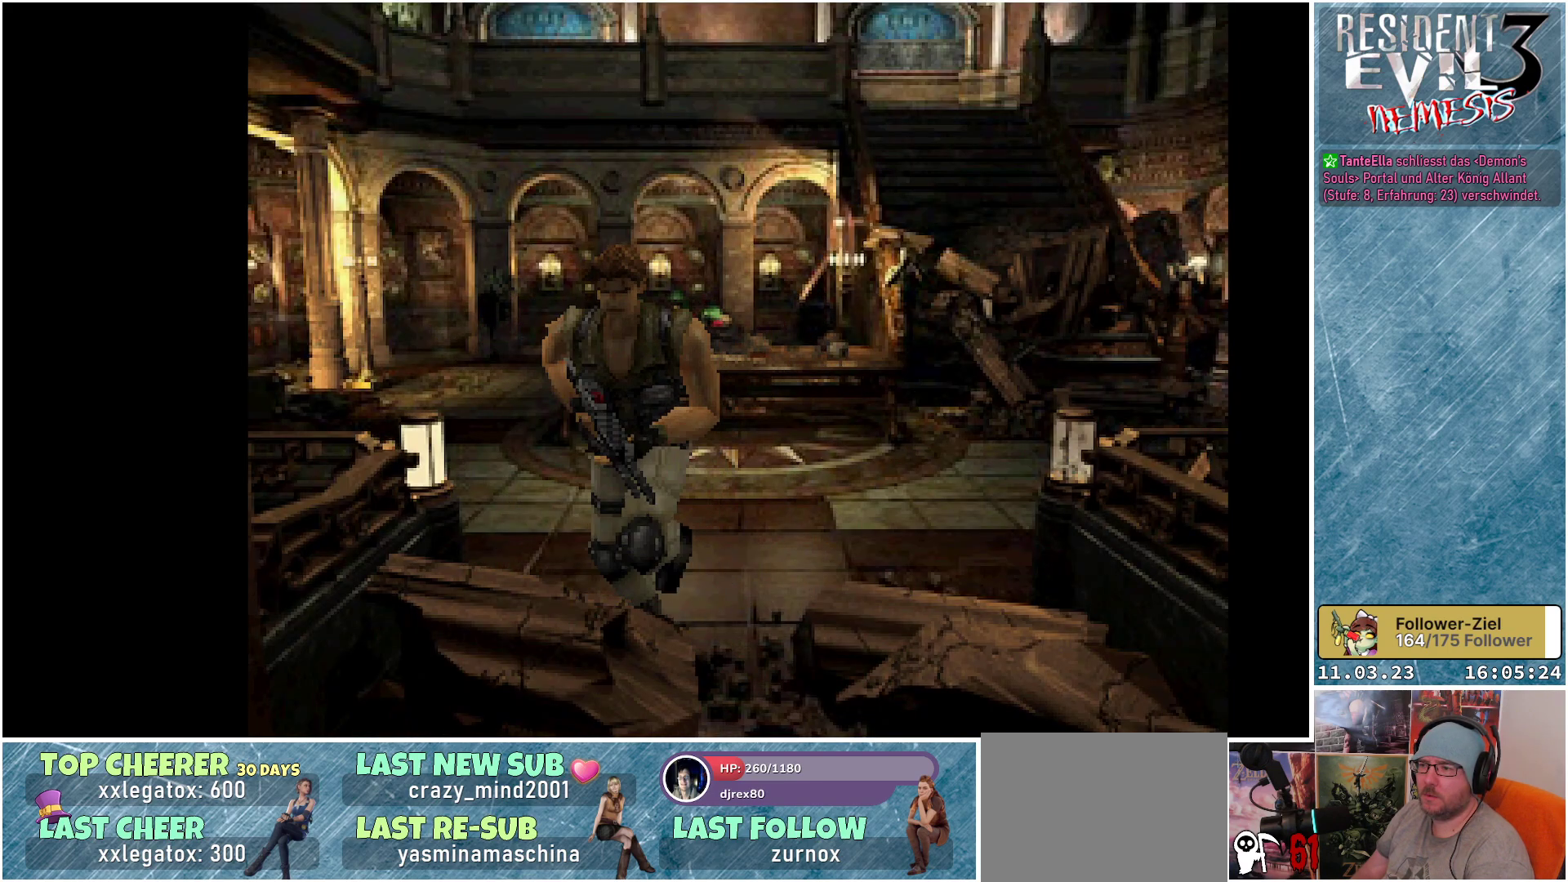
{"buttons": ["X"], "left_stick": "center", "events": [[100, "A", "up"], [233, "A", "down"], [383, "A", "up"], [500, "DPAD_UP", "up"]]}
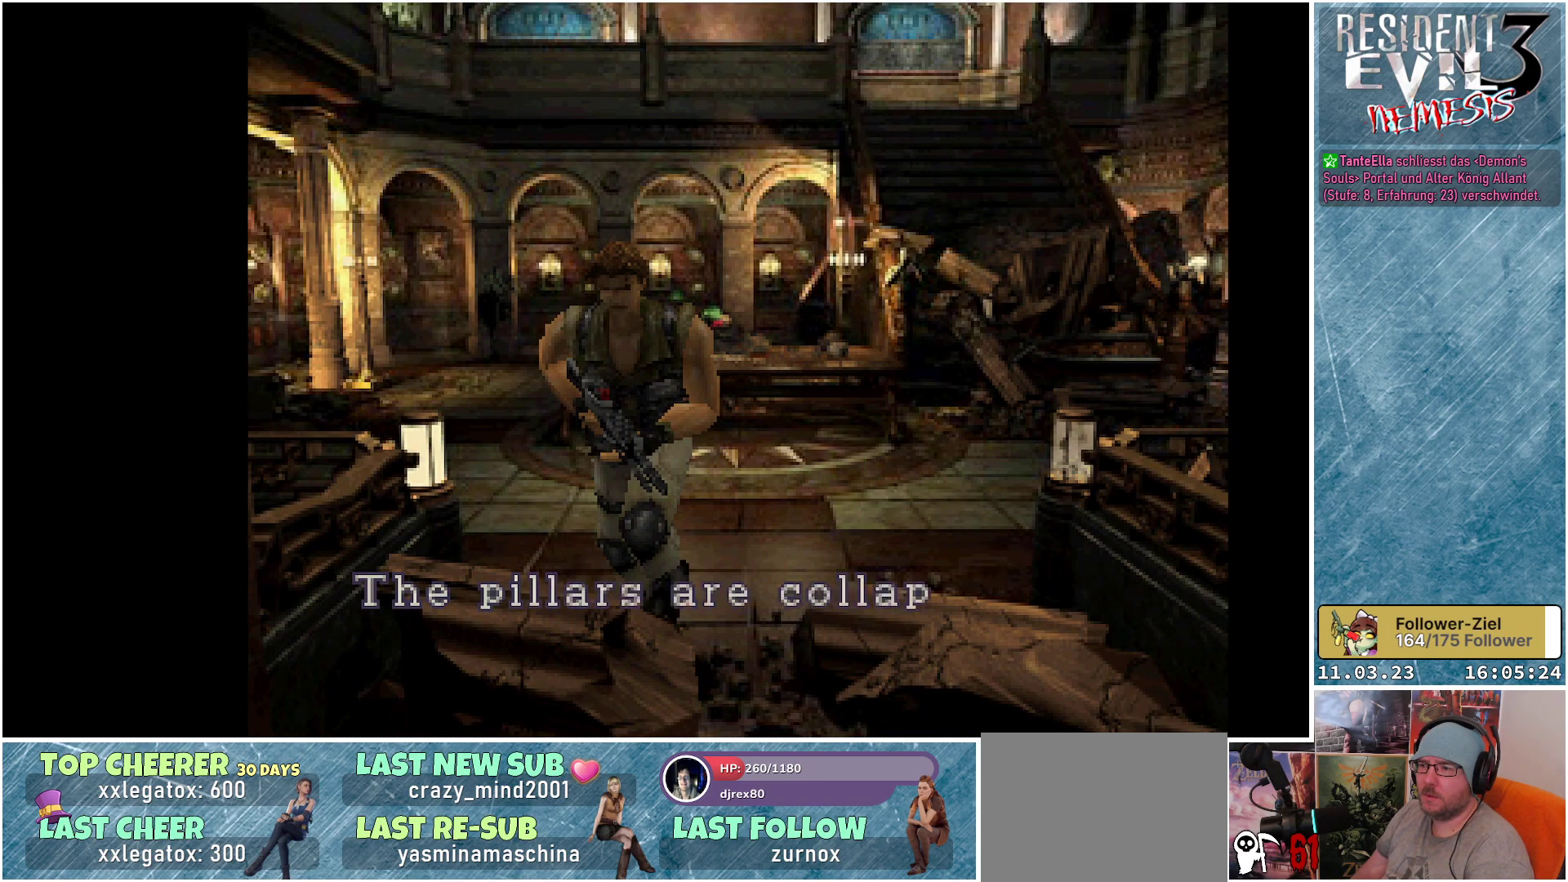
{"buttons": [], "left_stick": "center", "events": [[300, "X", "up"]]}
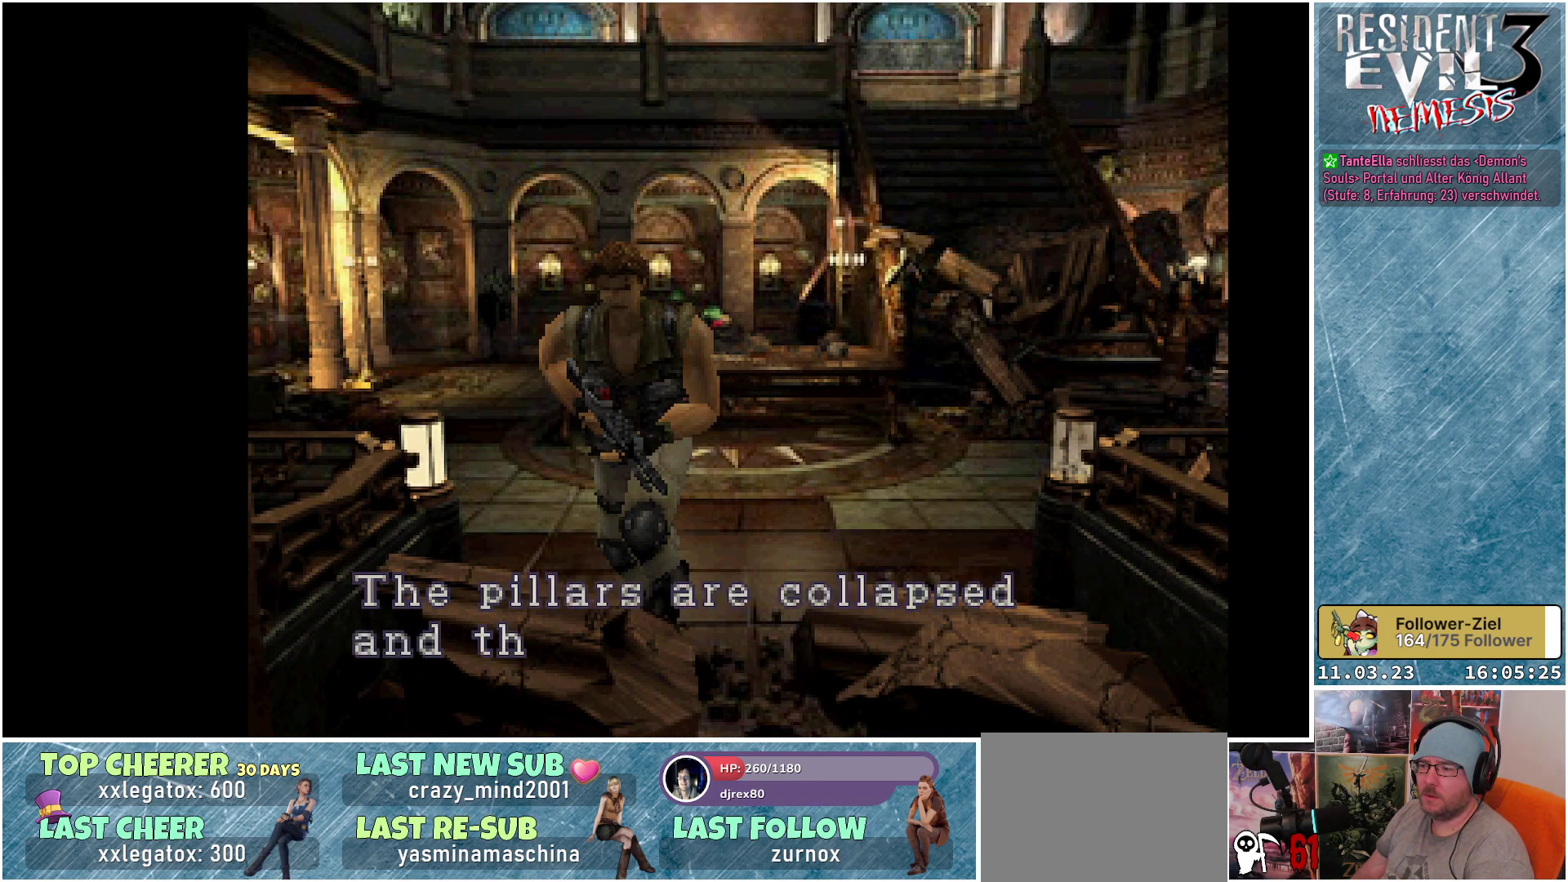
{"buttons": [], "left_stick": "center", "events": [[150, "A", "down"], [300, "A", "up"]]}
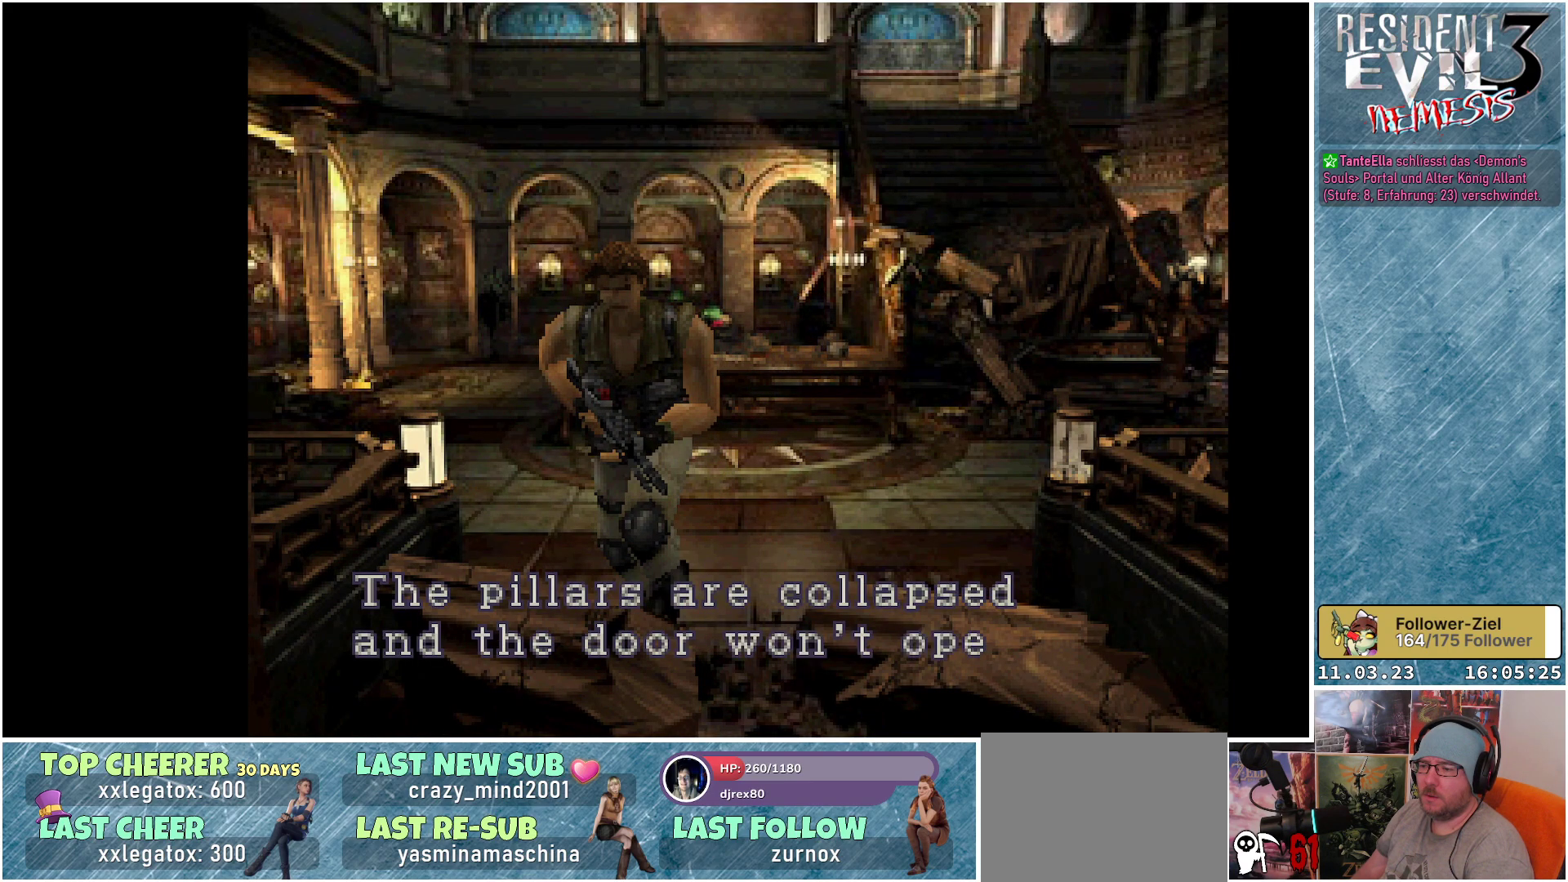
{"buttons": [], "left_stick": "center", "events": [[100, "A", "down"], [250, "A", "up"]]}
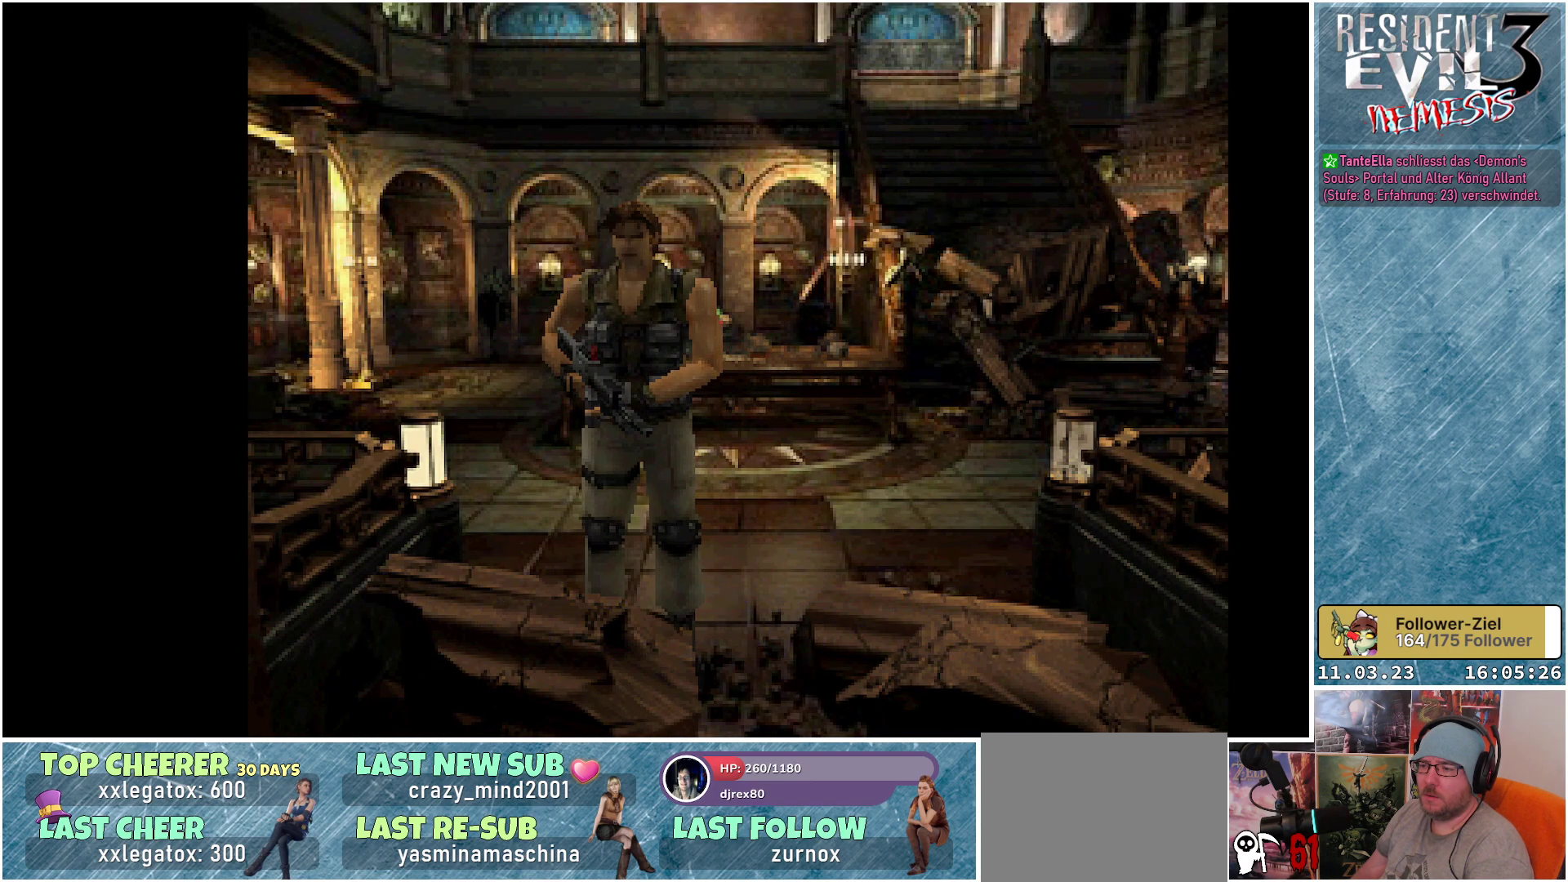
{"buttons": ["X", "DPAD_UP", "DPAD_LEFT"], "left_stick": "center", "events": [[167, "DPAD_LEFT", "down"], [317, "DPAD_UP", "down"], [367, "X", "down"]]}
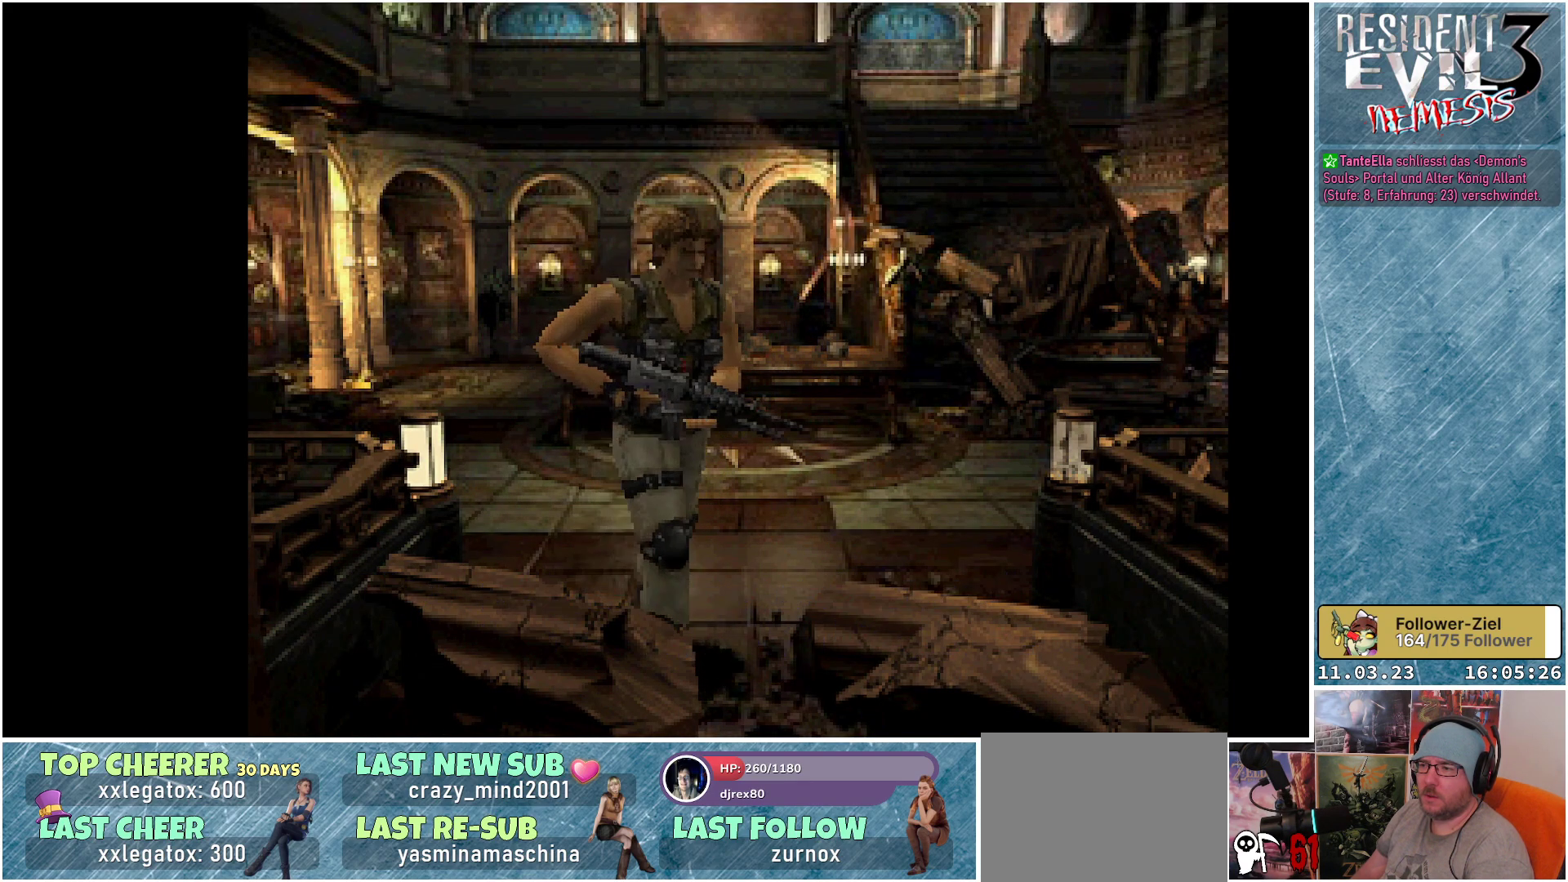
{"buttons": ["X", "DPAD_UP"], "left_stick": "center", "events": [[500, "DPAD_LEFT", "up"]]}
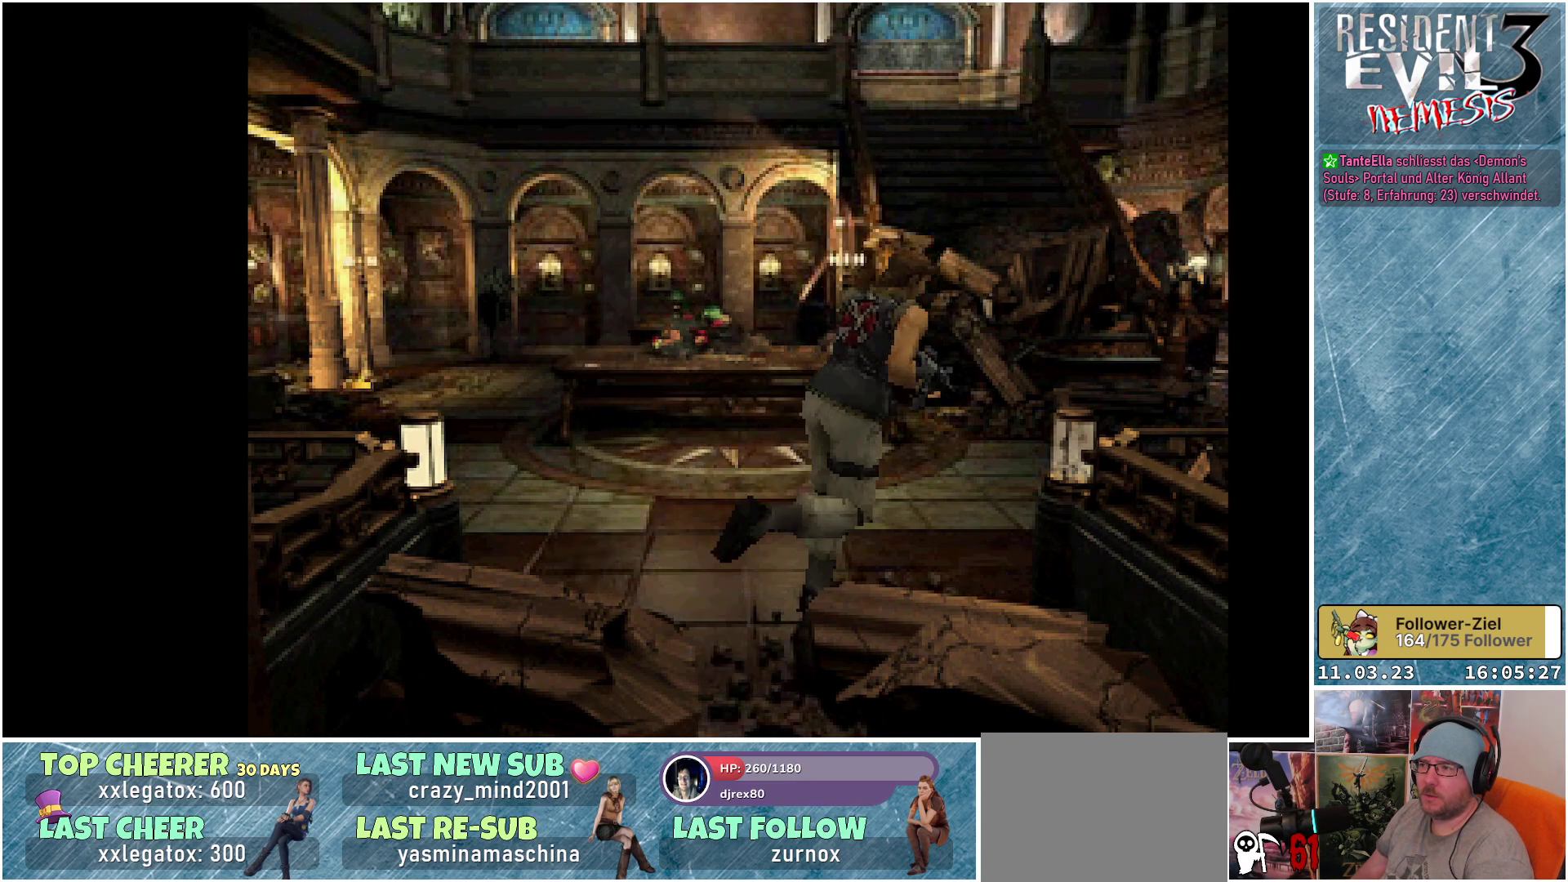
{"buttons": ["X", "DPAD_UP"], "left_stick": "center", "events": []}
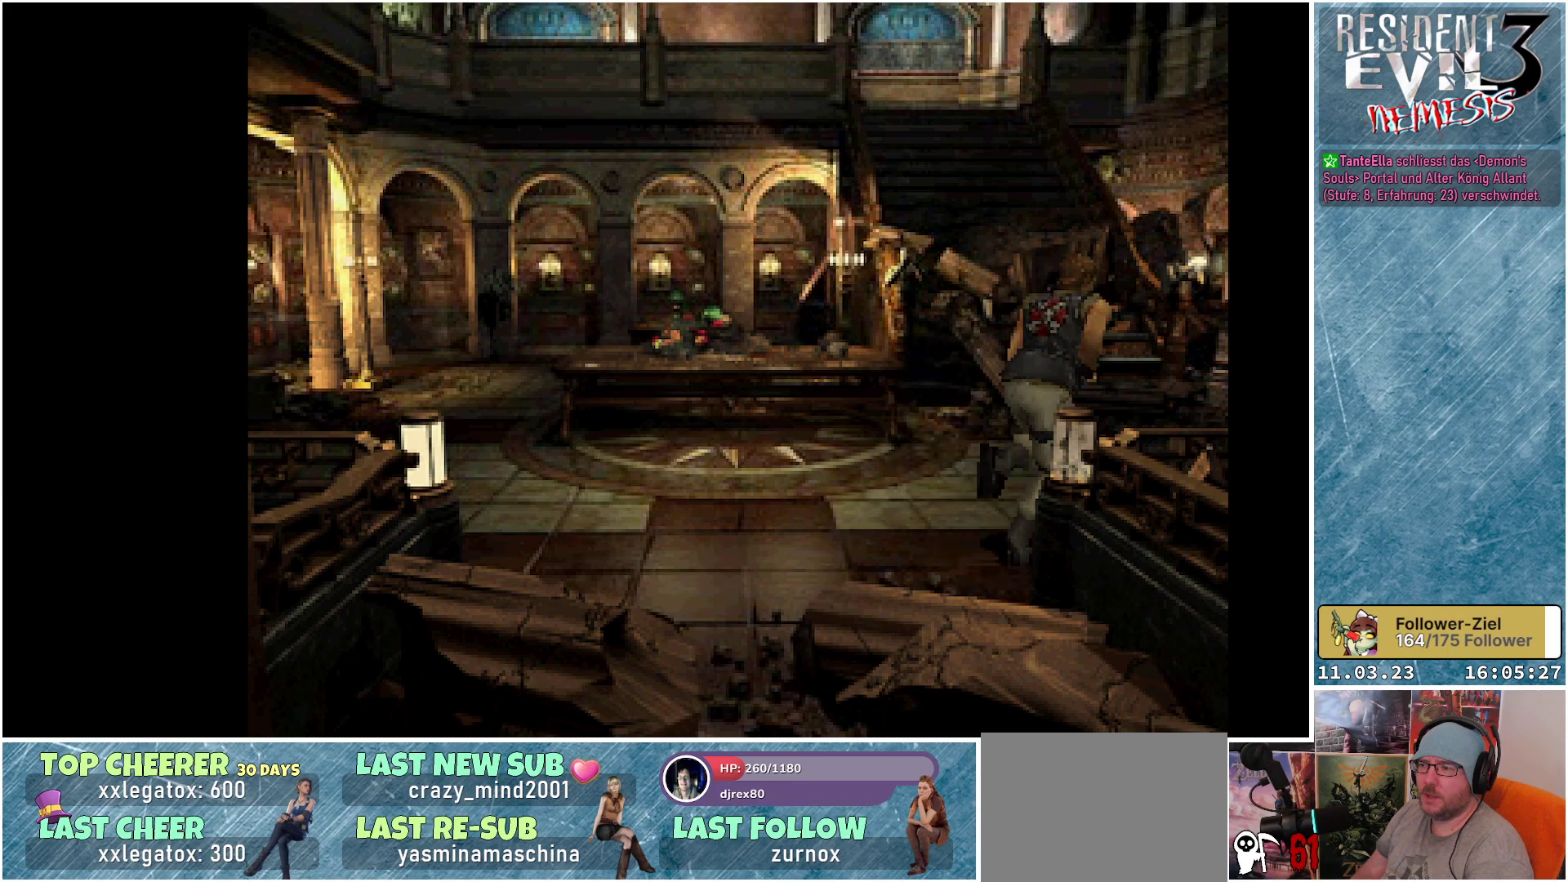
{"buttons": ["X", "DPAD_UP"], "left_stick": "center", "events": [[83, "DPAD_LEFT", "down"], [267, "DPAD_LEFT", "up"]]}
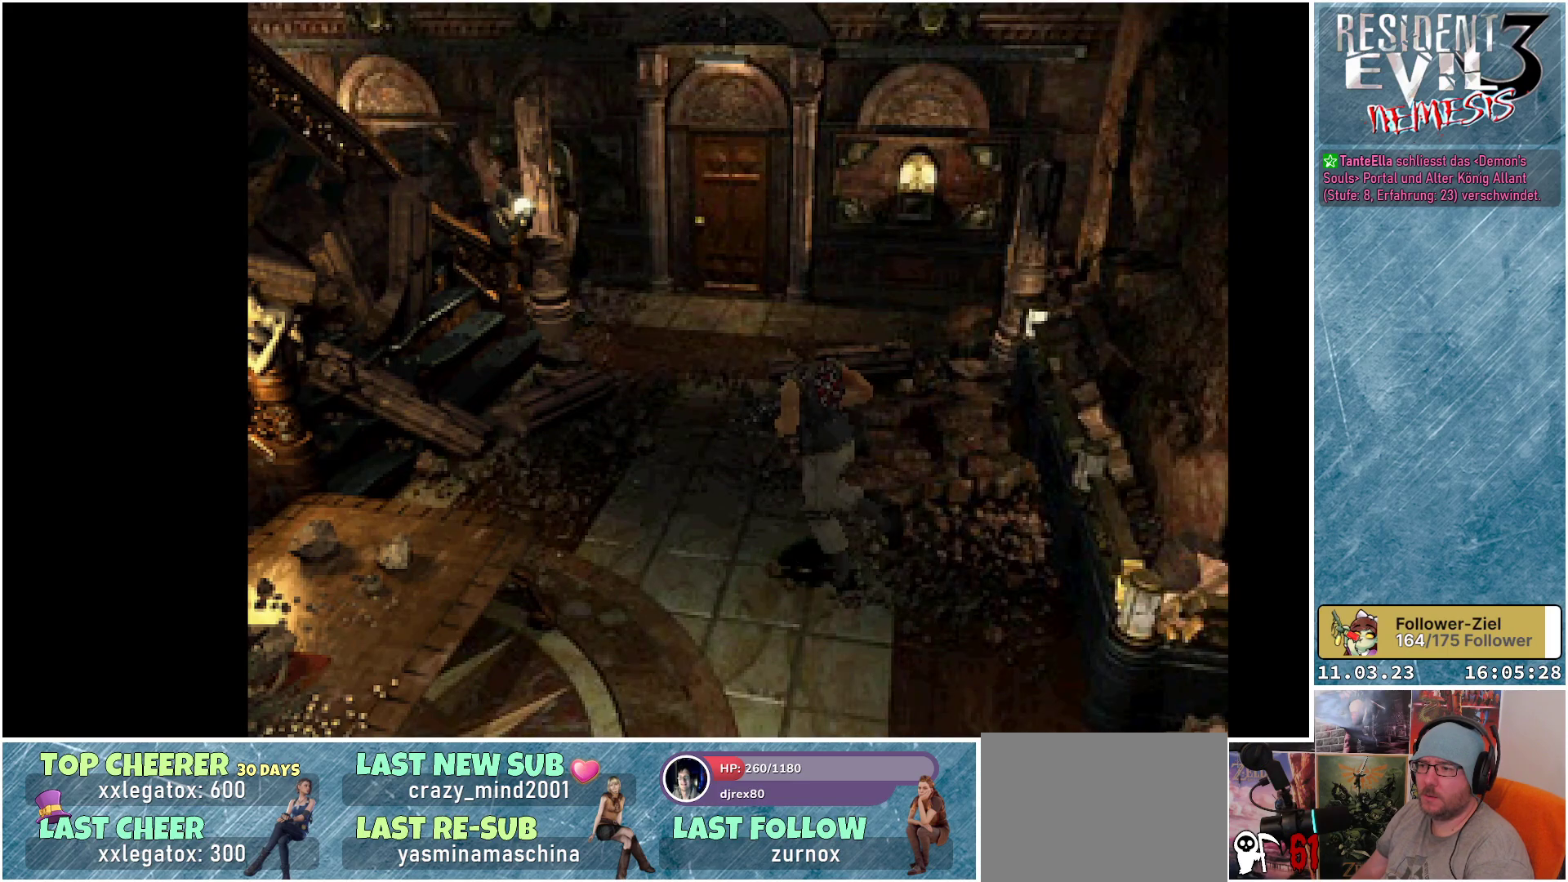
{"buttons": ["X", "DPAD_UP", "DPAD_LEFT"], "left_stick": "center", "events": [[400, "DPAD_LEFT", "down"]]}
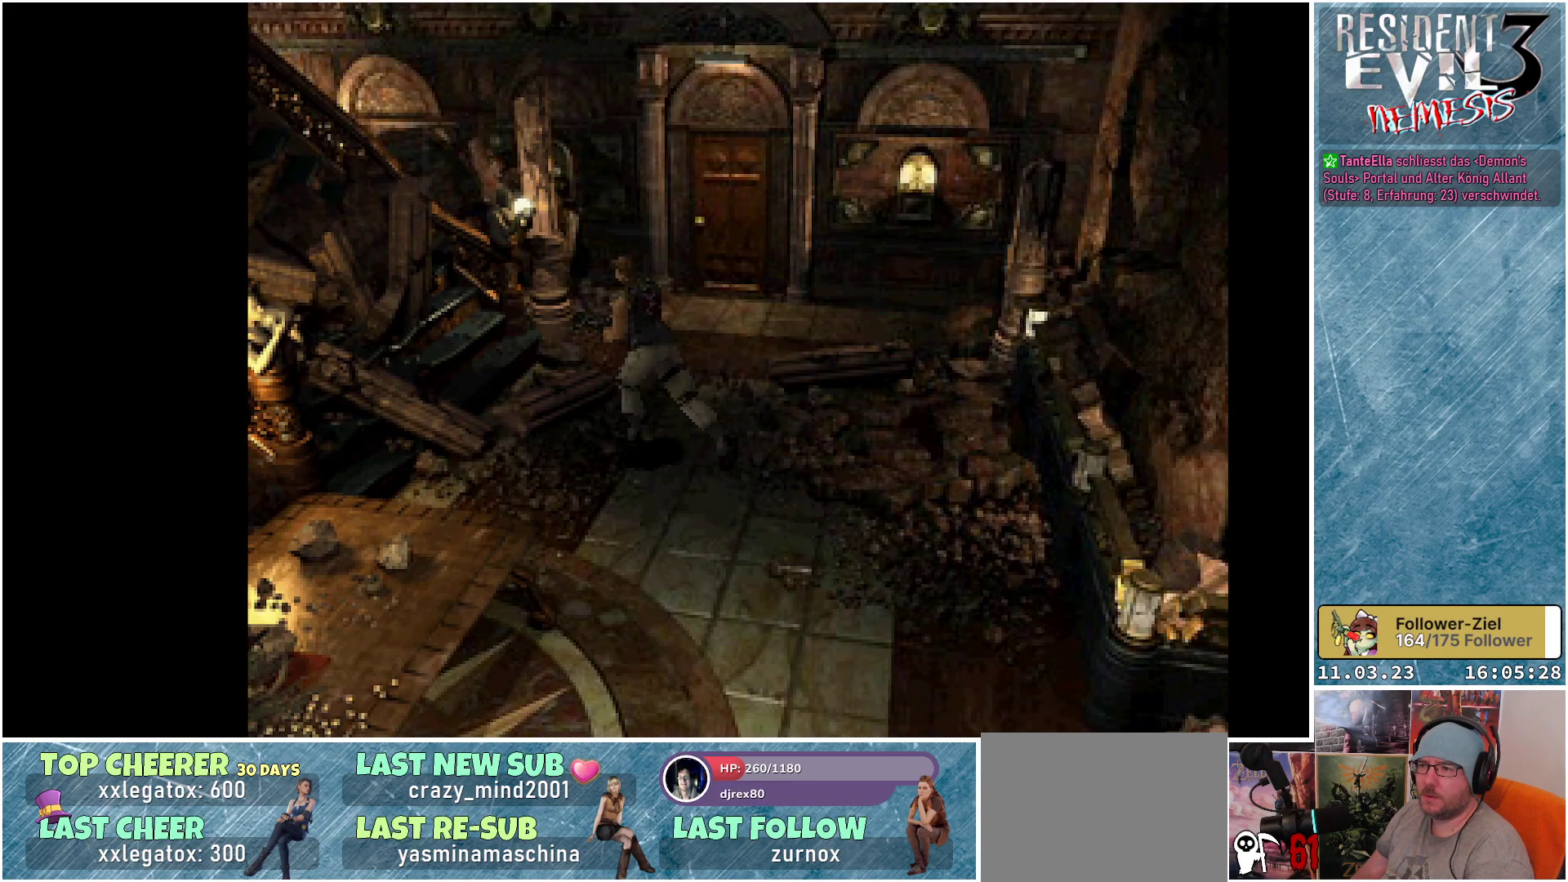
{"buttons": ["X", "DPAD_UP"], "left_stick": "center", "events": [[67, "DPAD_LEFT", "up"], [167, "A", "down"], [300, "A", "up"]]}
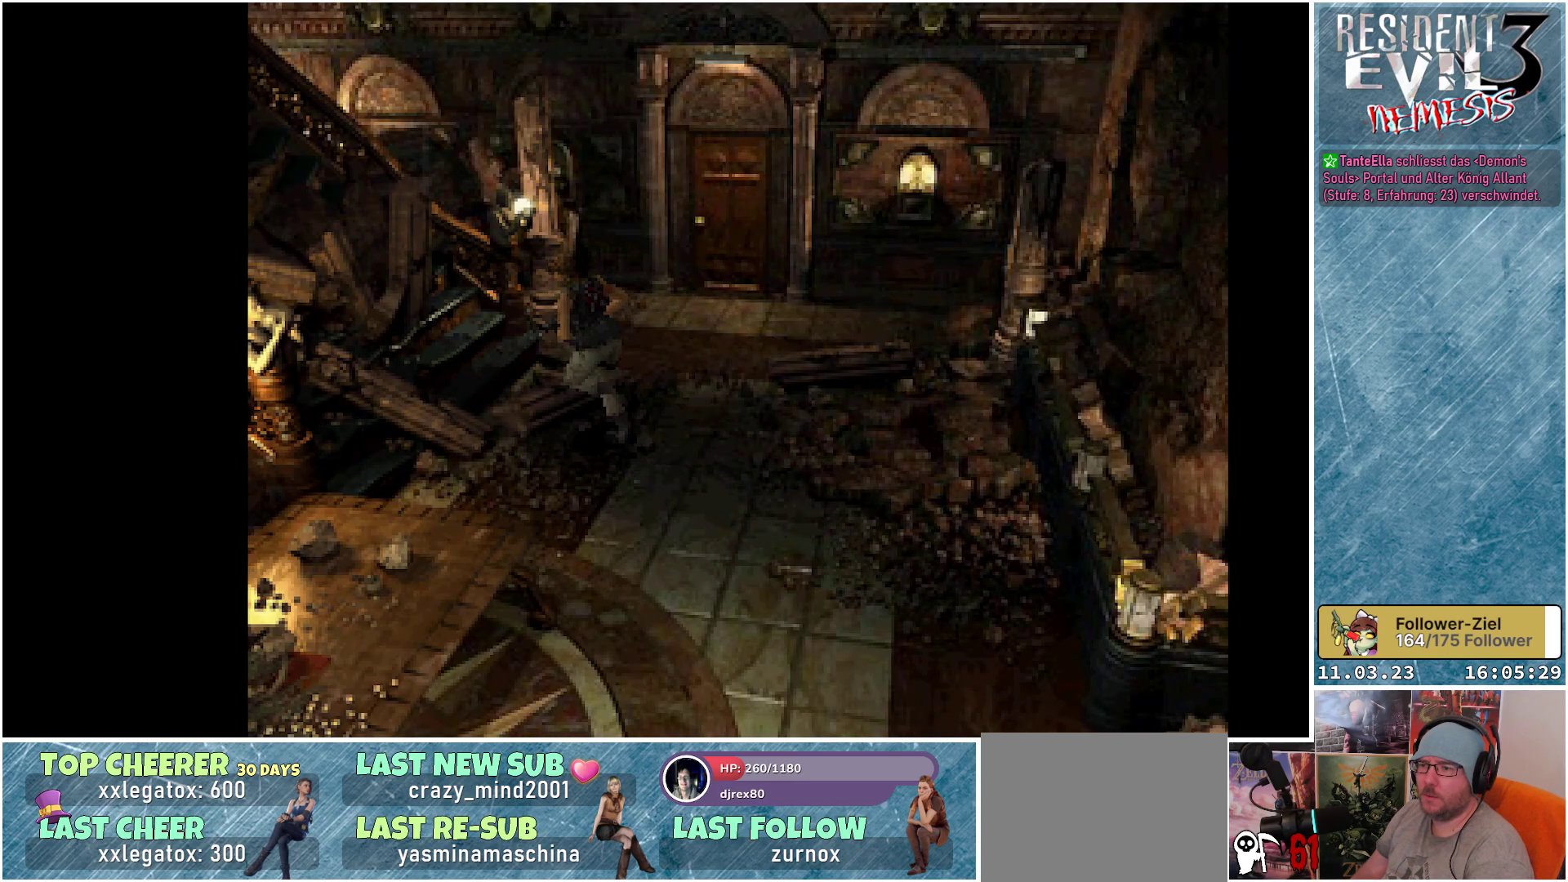
{"buttons": ["X", "DPAD_UP", "DPAD_RIGHT"], "left_stick": "center", "events": [[133, "DPAD_RIGHT", "down"]]}
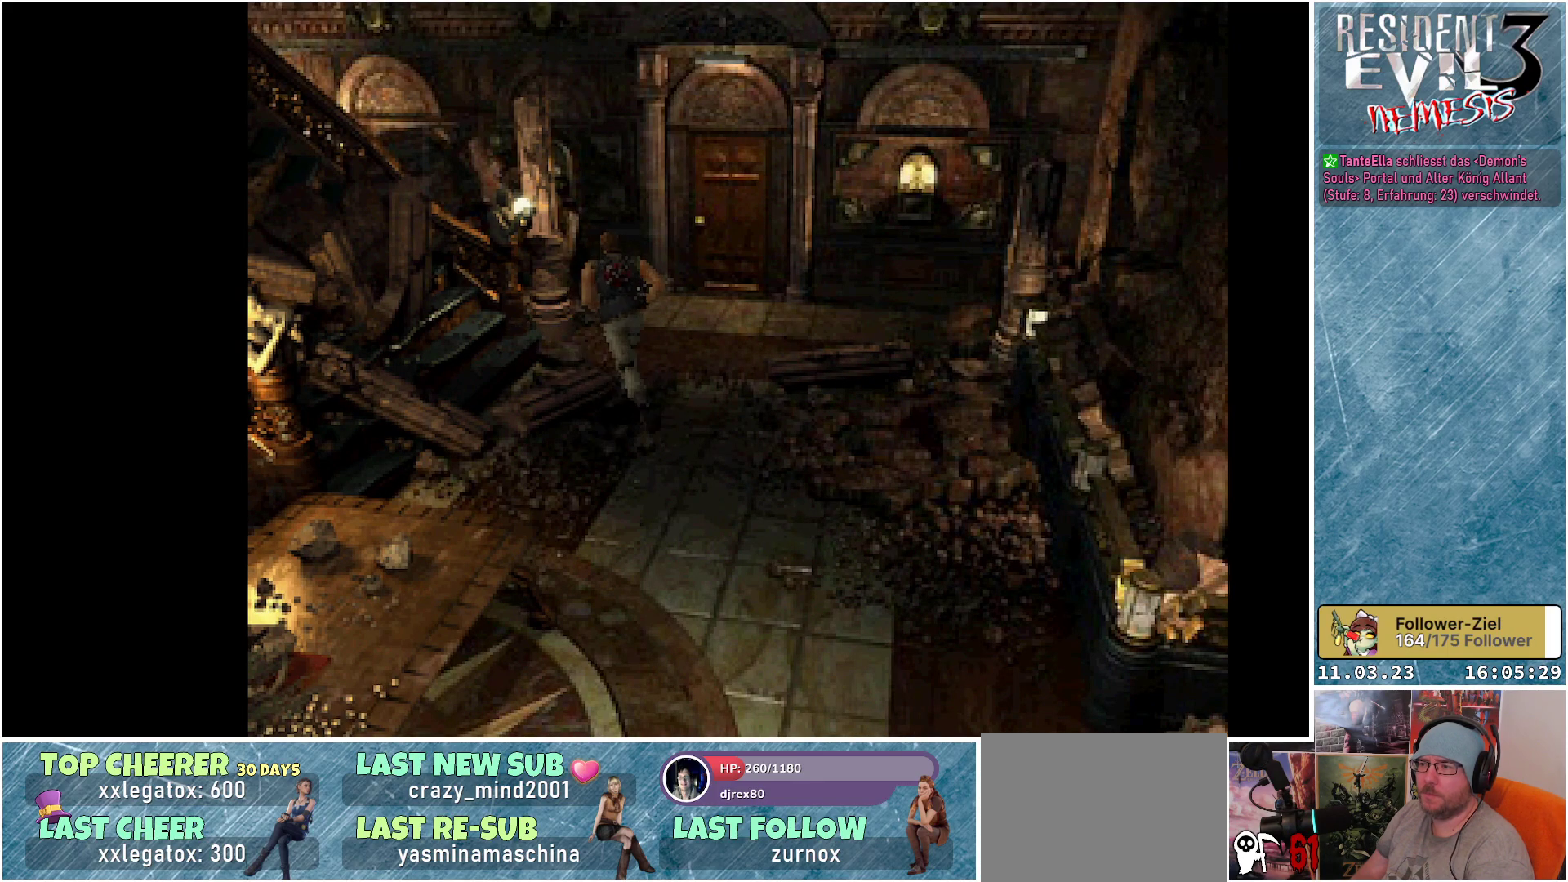
{"buttons": ["X", "DPAD_UP"], "left_stick": "center", "events": [[150, "DPAD_RIGHT", "up"]]}
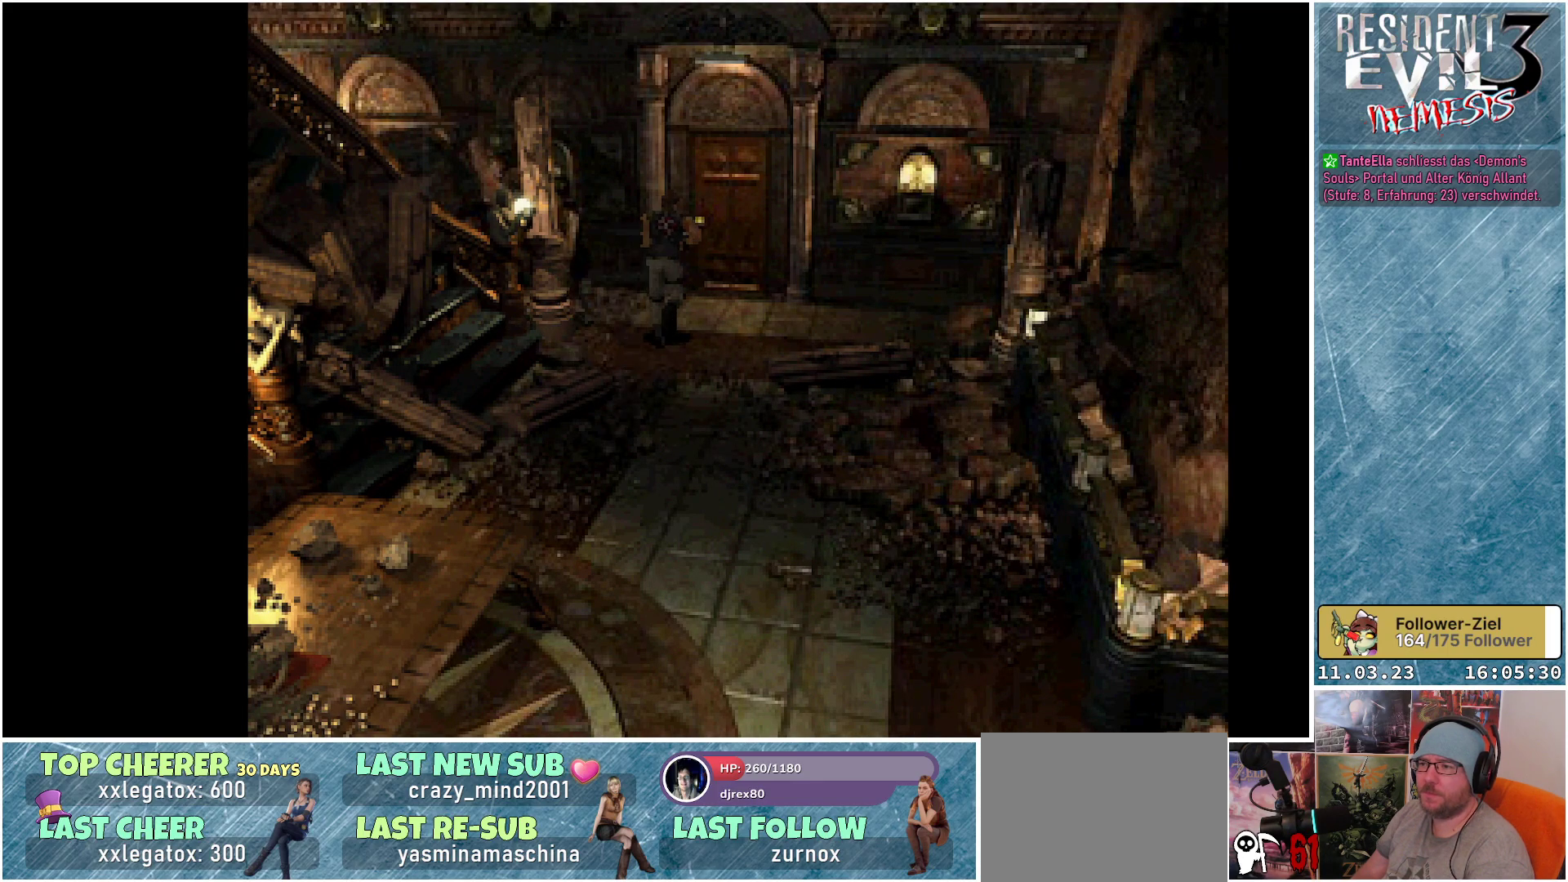
{"buttons": ["X", "DPAD_UP"], "left_stick": "center", "events": [[267, "A", "down"], [417, "A", "up"]]}
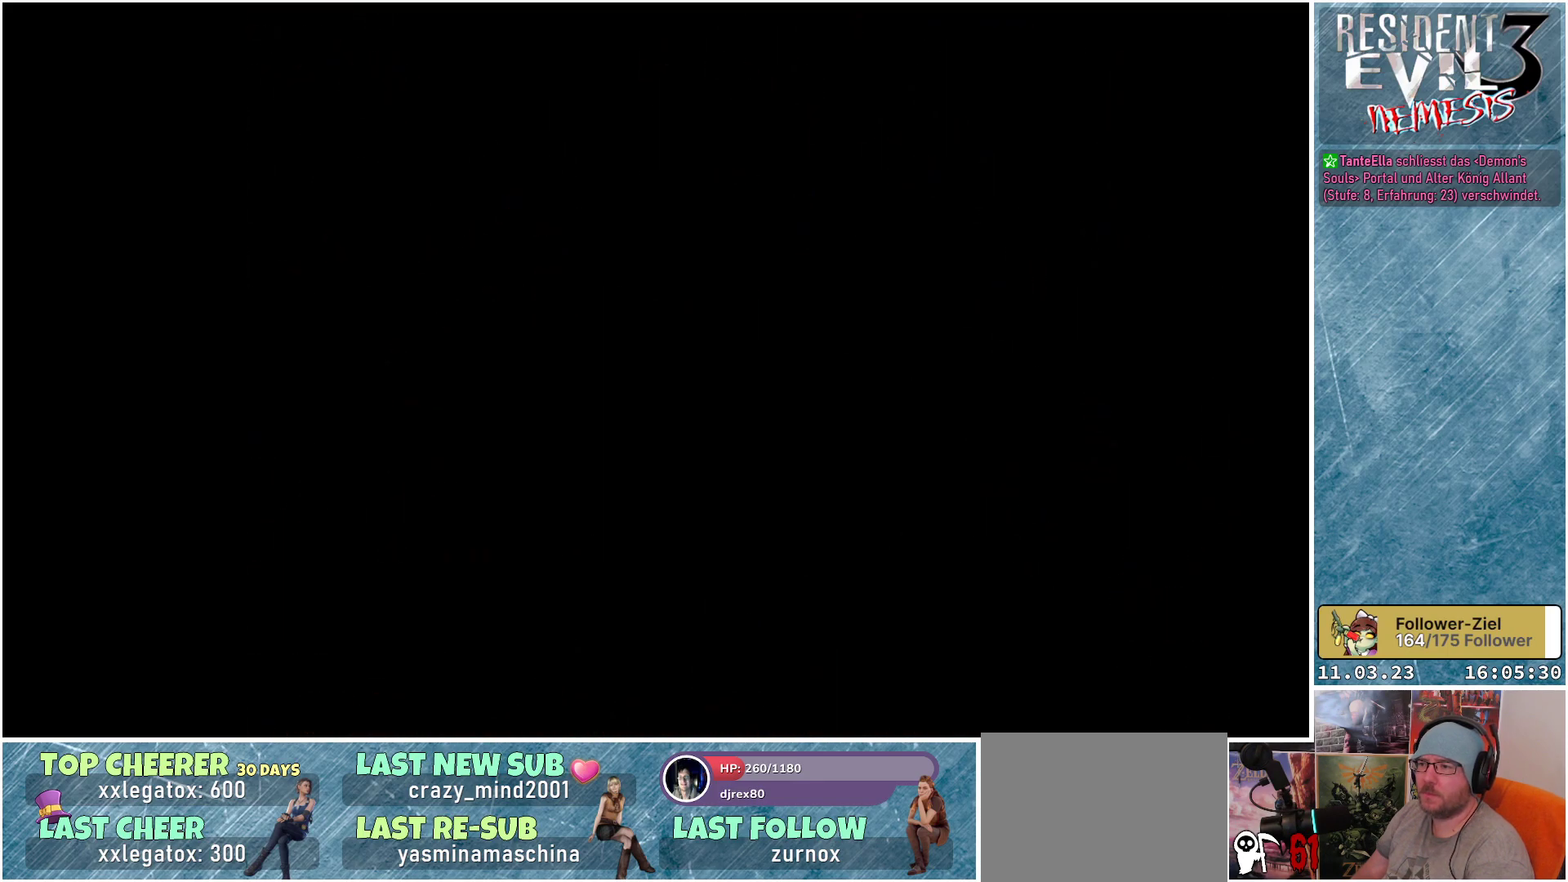
{"buttons": [], "left_stick": "center", "events": [[83, "DPAD_UP", "up"], [150, "X", "up"]]}